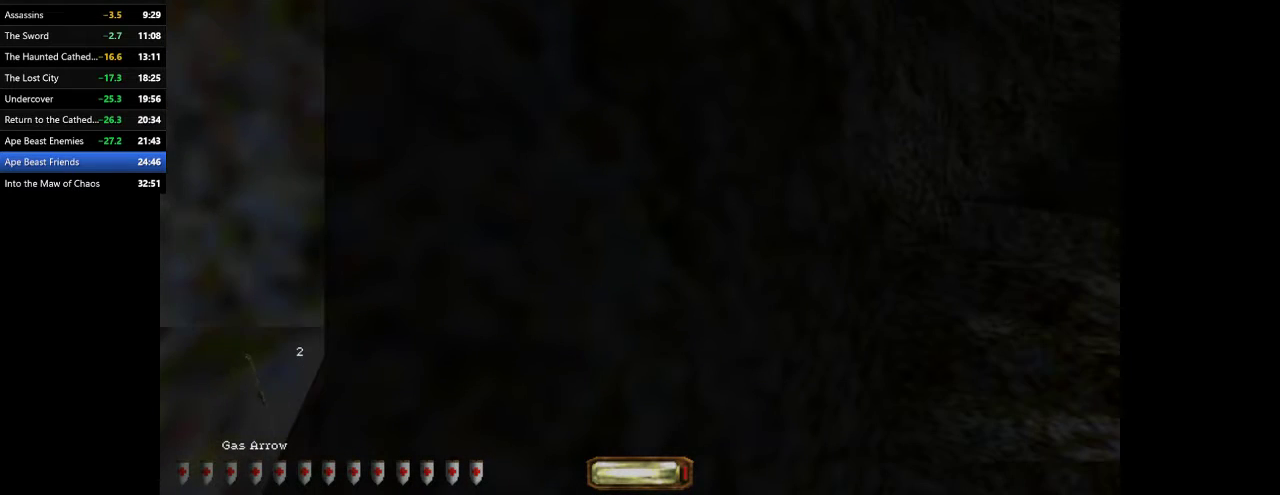
Gameplay with keyboard and mouse; each line is a JSON object with the keys and mouse buttons held at the frame after it. "events" lists presses ("down") and releases ("up") of ".", "/", "0", "1", "2", "3", "4", "5", "6", "7", "8", "9", "a", "alt_l", "alt_r", "b", "backslash", "backspace", "c", "caps_lock", "comma", "ctrl_l", "ctrl_r", "d", "e", "equals", "escape", "f", "f1", "f10", "f11", "f12", "f2", "f3", "f4", "f5", "f6", "f7", "f8", "f9", "g", "h", "i", "j", "k", "l", "lbracket", "m", "minus", "n", "o", "p", "q", "quote", "r", "rbracket", "return", "s", "semicolon", "shift_l", "shift_r", "space", "super", "t", "tab", "tilde", "u", "v", "w", "x", "y", "z", "mouse_left", "mouse_wheel" and "mouse_right" between this image and that frame as [ms after this image, input, new state], when the widget could be followed in between. "mouse_left", "mouse_wheel", "mouse_right" = the "left", "wheel", "right" buttons of the "mouse" list. No other keys are recorded. "wheel" means that the mouse wheel is clicked or scrolled. Mouse movement is not recorded.
{"keys": [], "mouse": [], "events": [[33, "f11", "down"], [67, "f11", "up"]]}
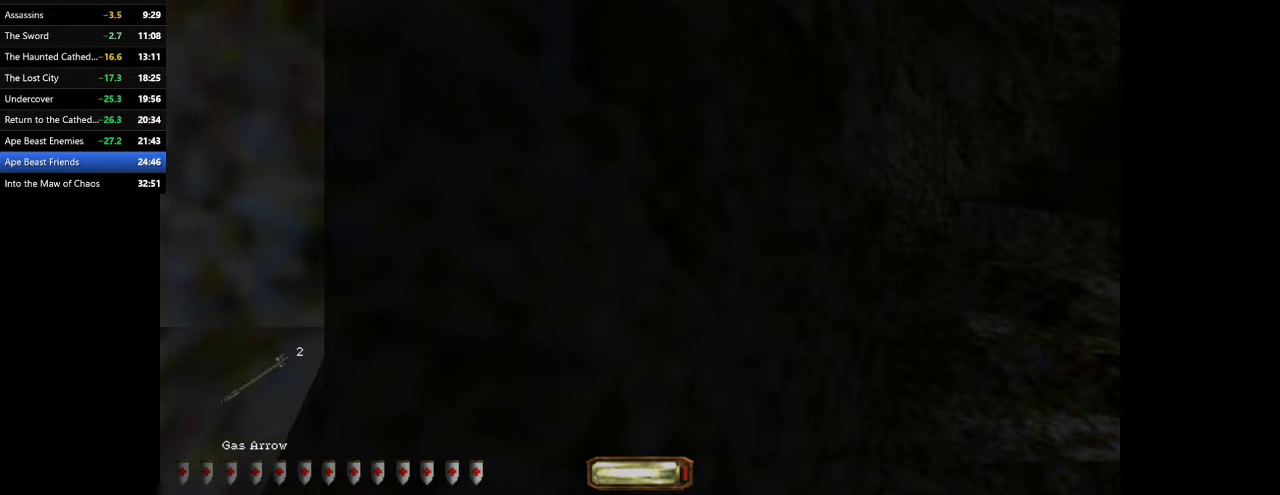
{"keys": [], "mouse": [], "events": []}
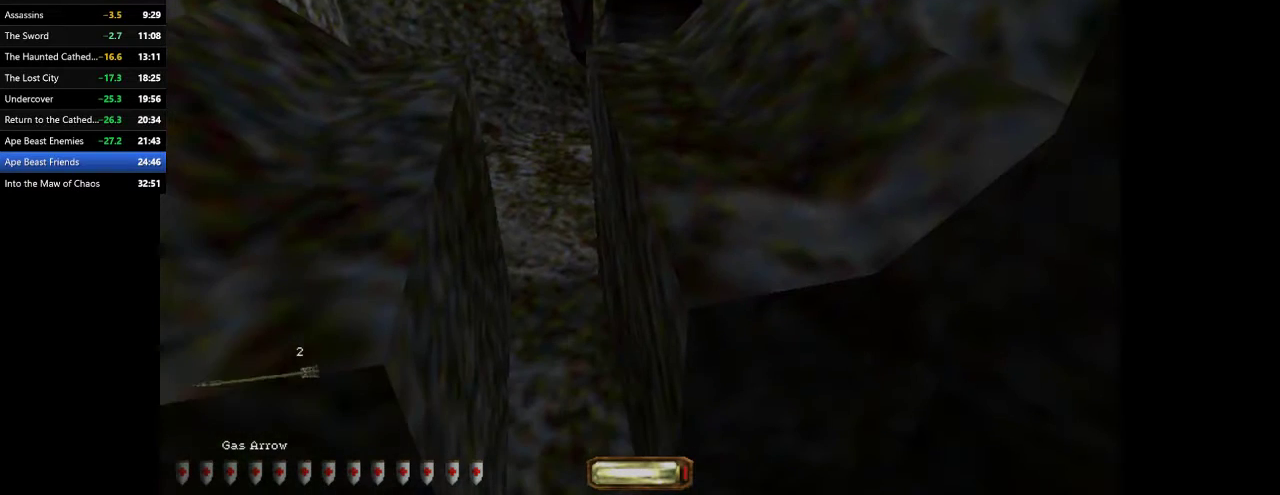
{"keys": [], "mouse": [], "events": []}
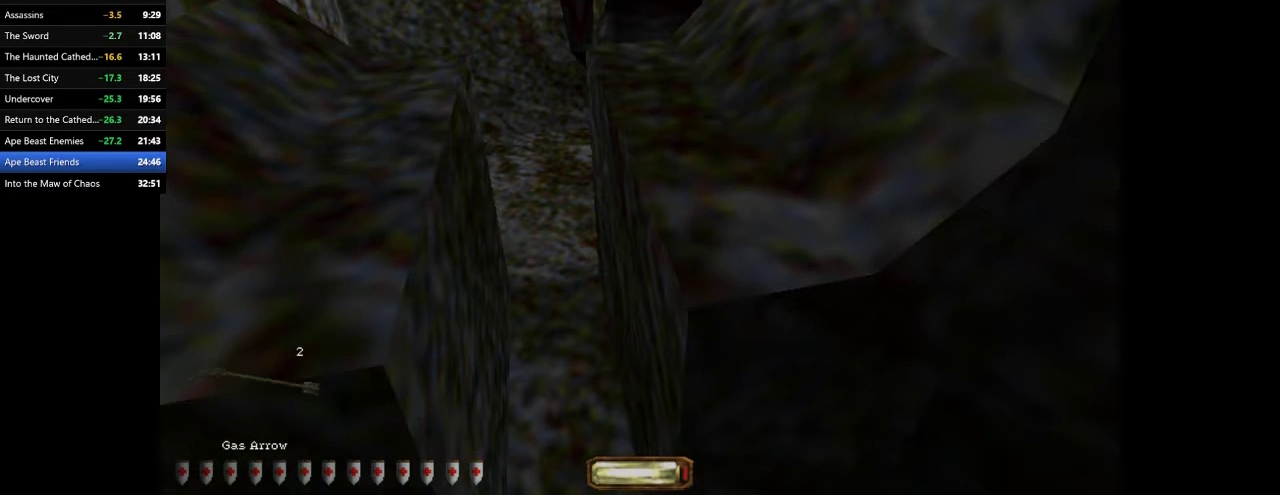
{"keys": [], "mouse": [], "events": []}
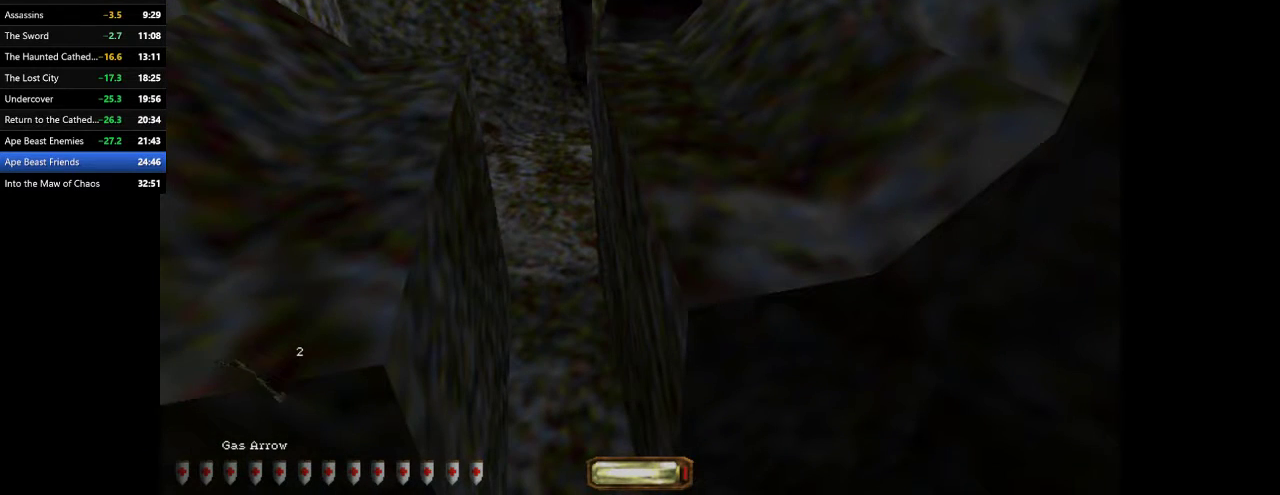
{"keys": [], "mouse": [], "events": []}
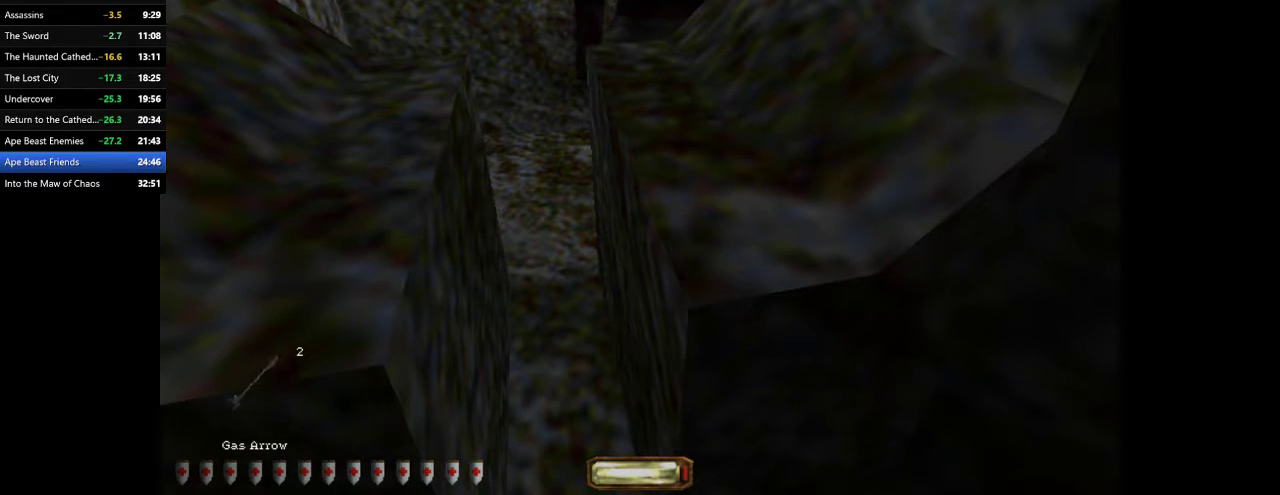
{"keys": [], "mouse": [], "events": []}
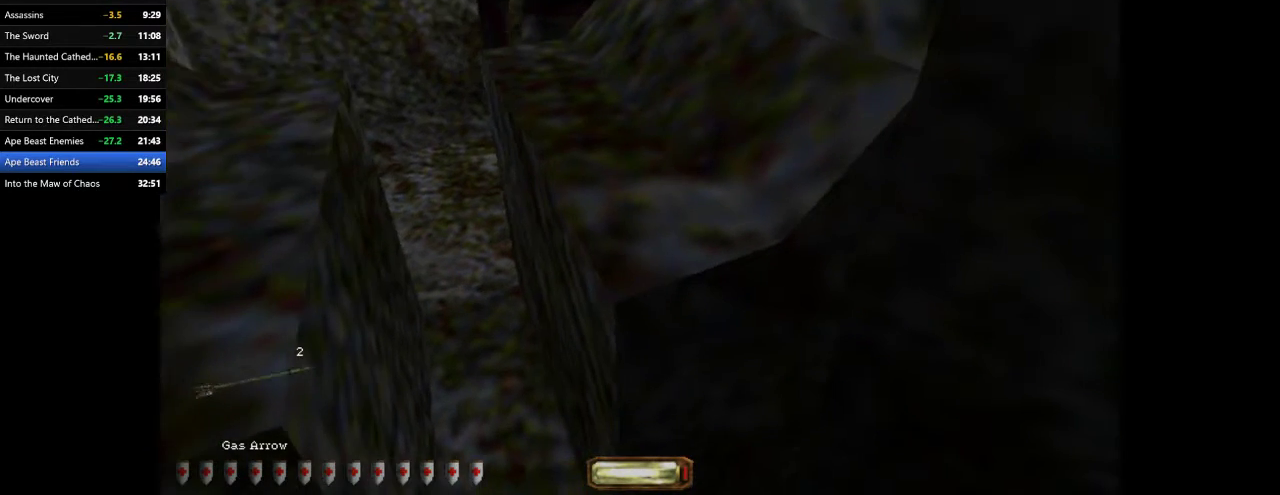
{"keys": [], "mouse": [], "events": []}
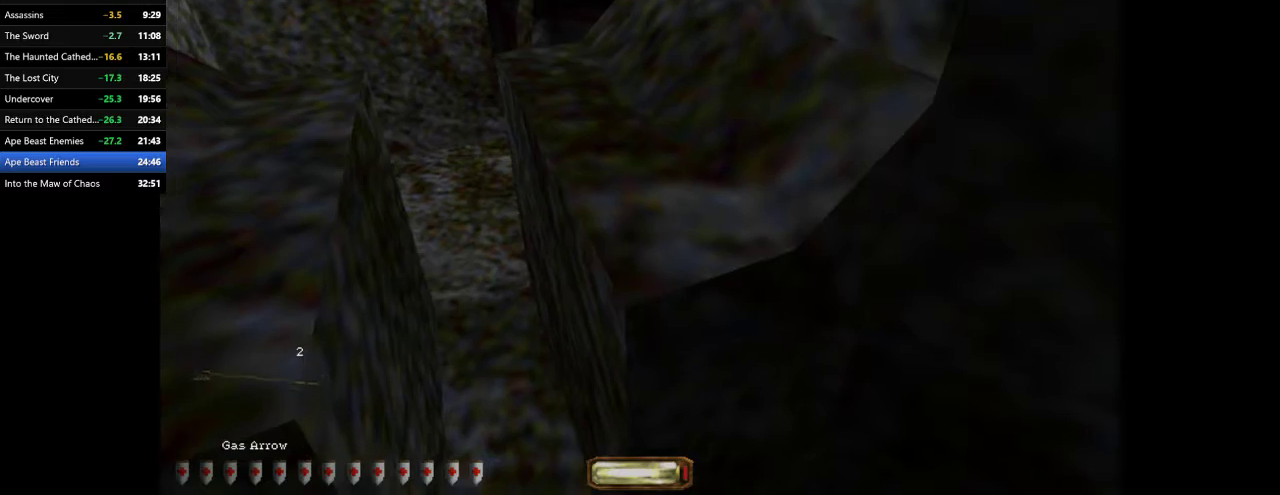
{"keys": ["d"], "mouse": [], "events": [[267, "mouse_right", "down"], [333, "mouse_right", "up"], [367, "d", "down"]]}
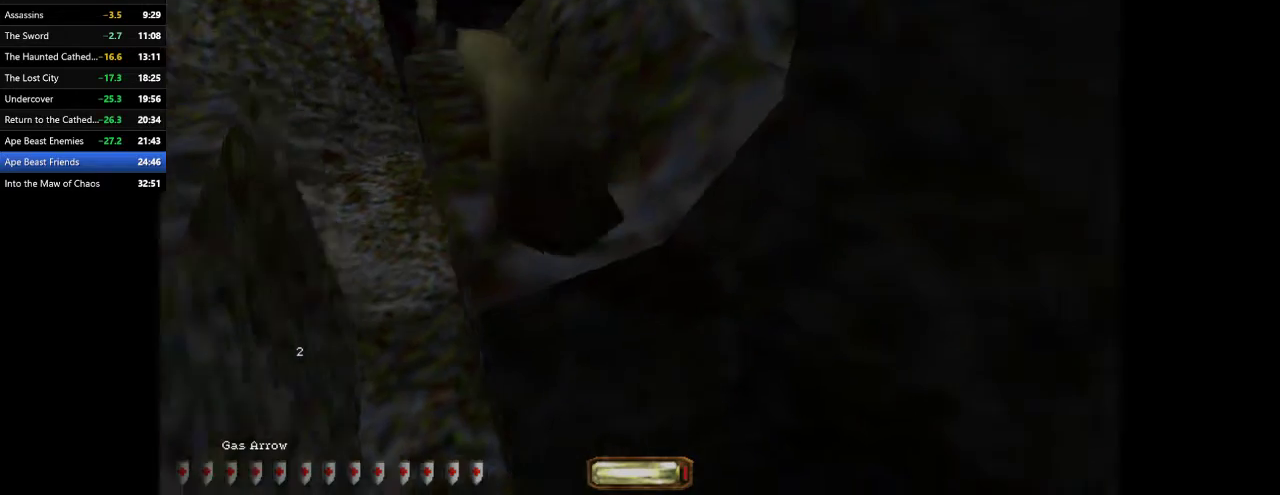
{"keys": ["a", "w"], "mouse": [], "events": [[67, "w", "down"], [300, "d", "up"], [333, "a", "down"]]}
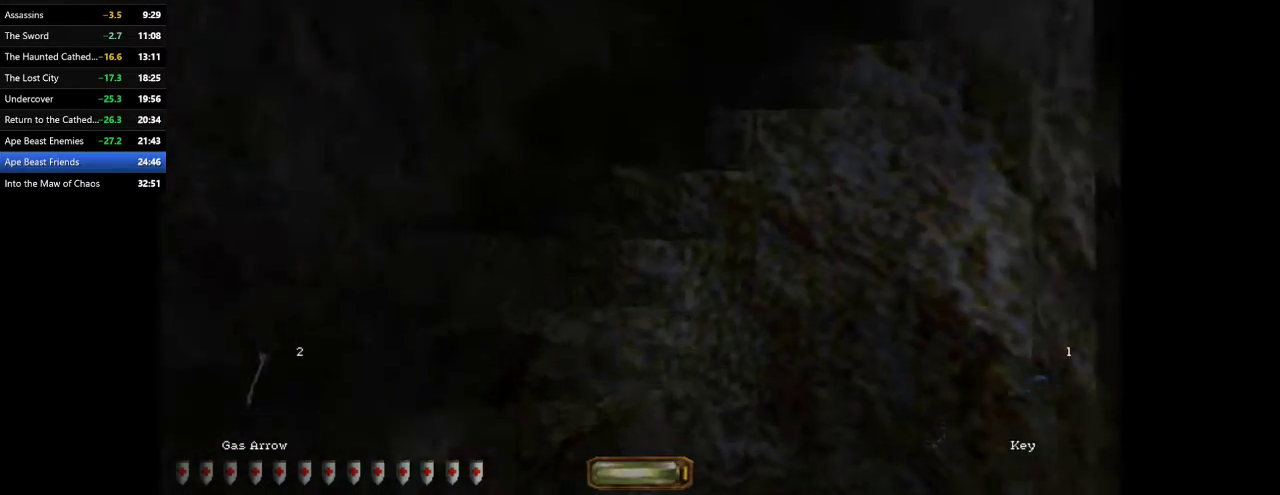
{"keys": ["a", "w"], "mouse": [], "events": [[167, "x", "down"], [267, "x", "up"]]}
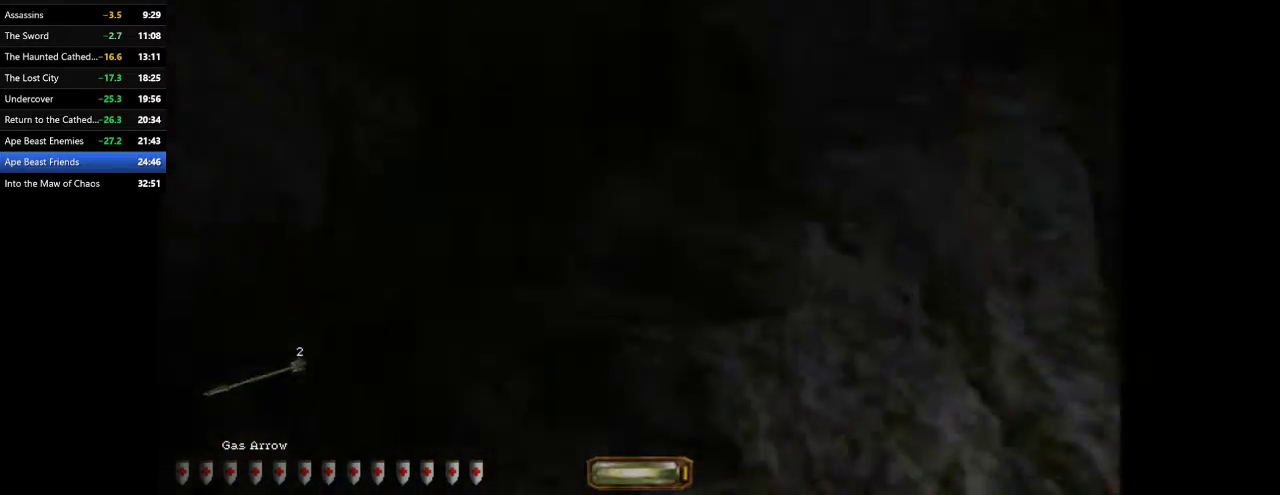
{"keys": ["a", "w"], "mouse": [], "events": []}
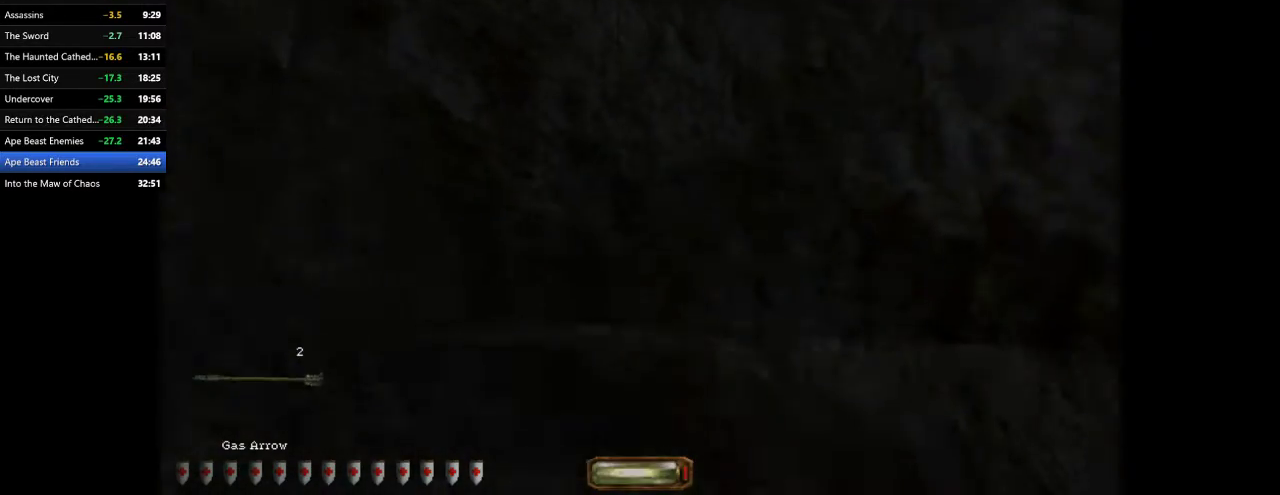
{"keys": ["a", "w"], "mouse": [], "events": []}
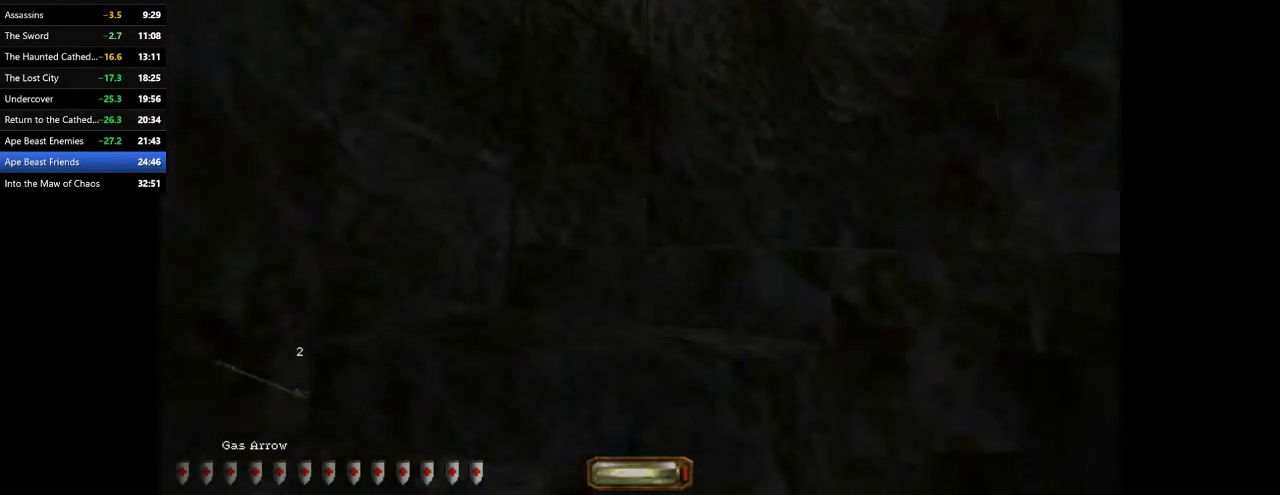
{"keys": ["a", "w"], "mouse": [], "events": []}
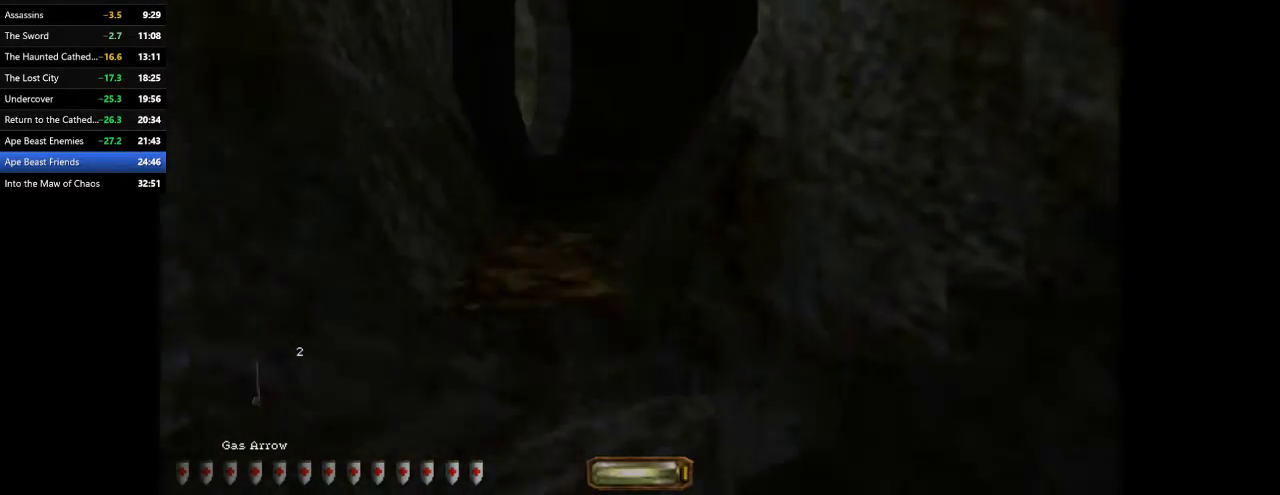
{"keys": ["a", "w"], "mouse": [], "events": []}
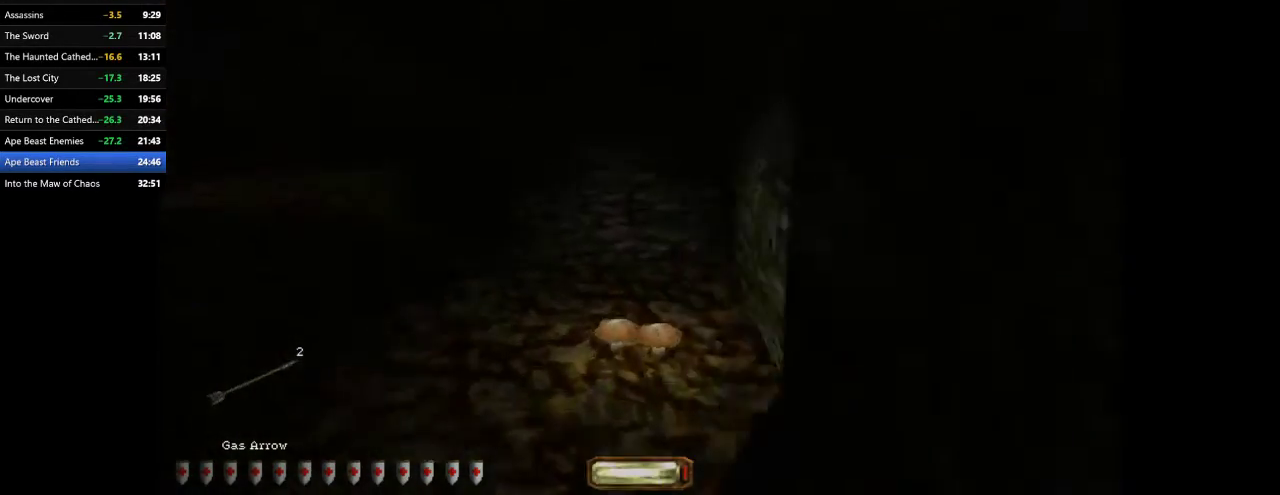
{"keys": ["a", "w"], "mouse": [], "events": [[133, "space", "down"], [233, "space", "up"], [300, "space", "down"], [367, "space", "up"]]}
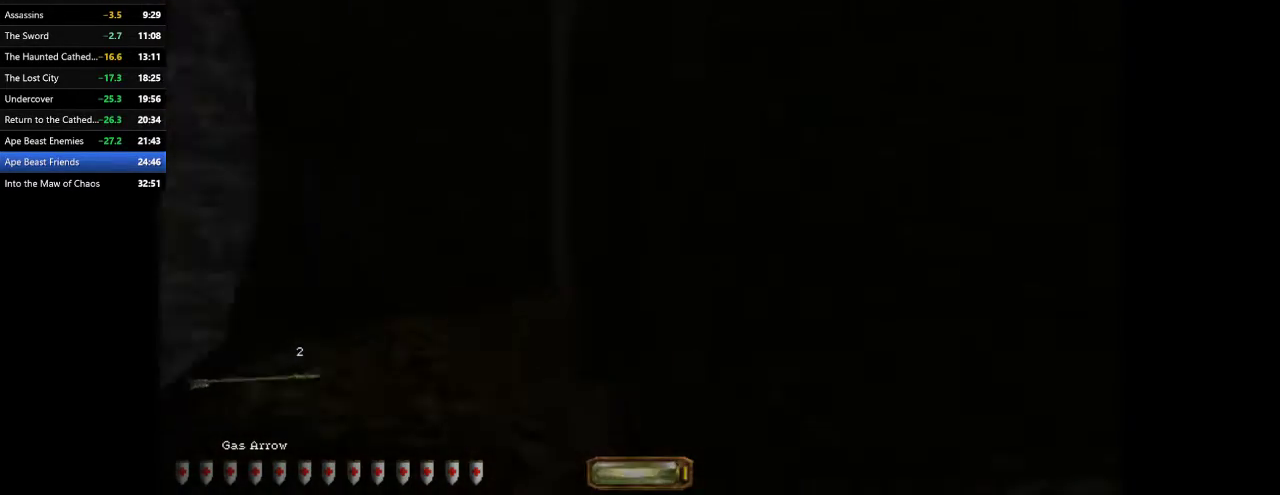
{"keys": ["w"], "mouse": [], "events": [[500, "a", "up"]]}
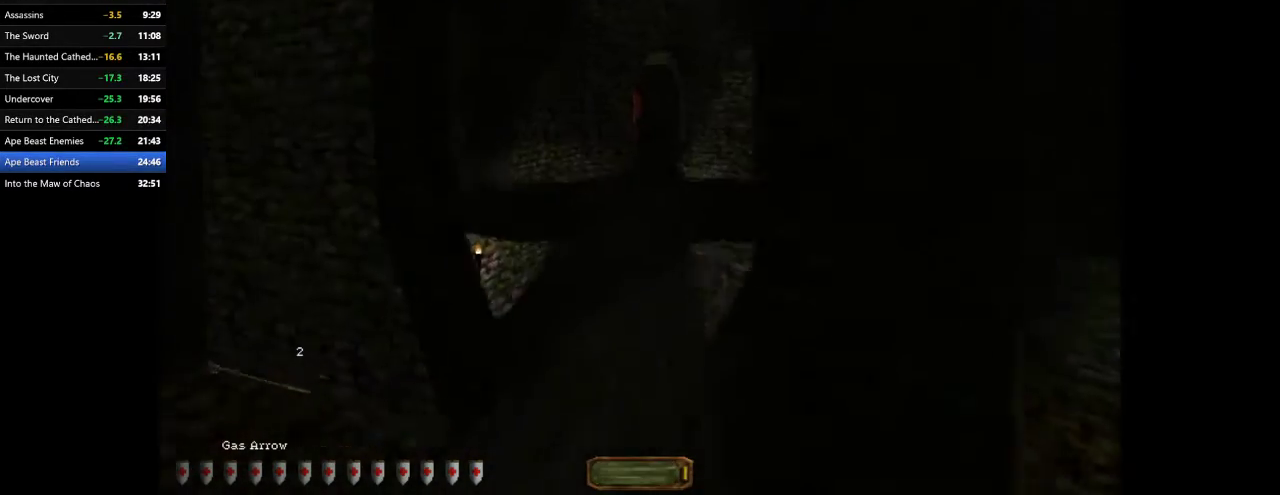
{"keys": ["w"], "mouse": [], "events": [[233, "d", "down"], [267, "d", "up"]]}
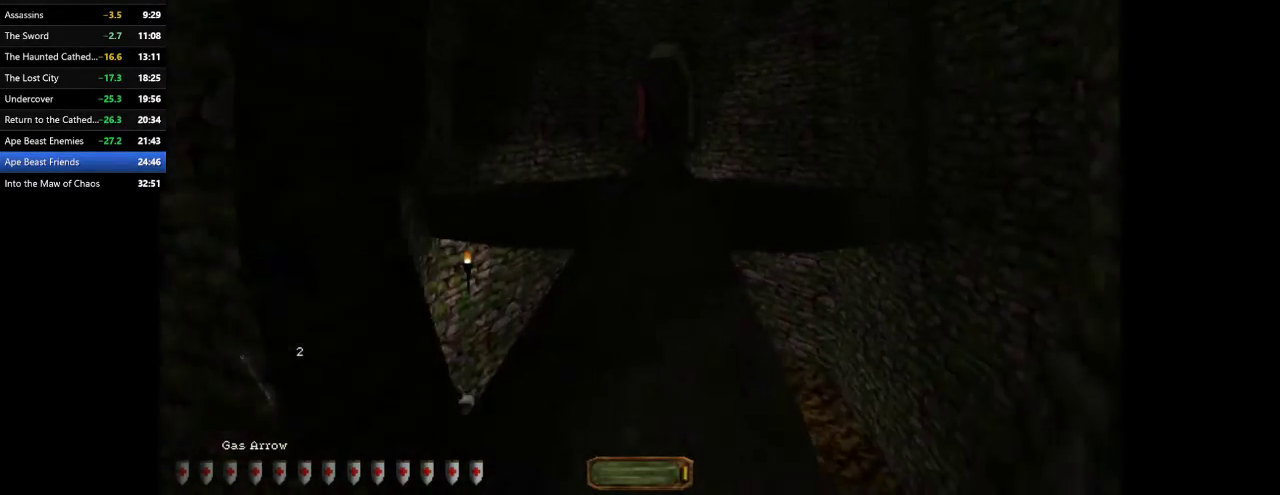
{"keys": ["s"], "mouse": ["left"], "events": [[67, "mouse_left", "down"], [100, "w", "up"], [233, "s", "down"]]}
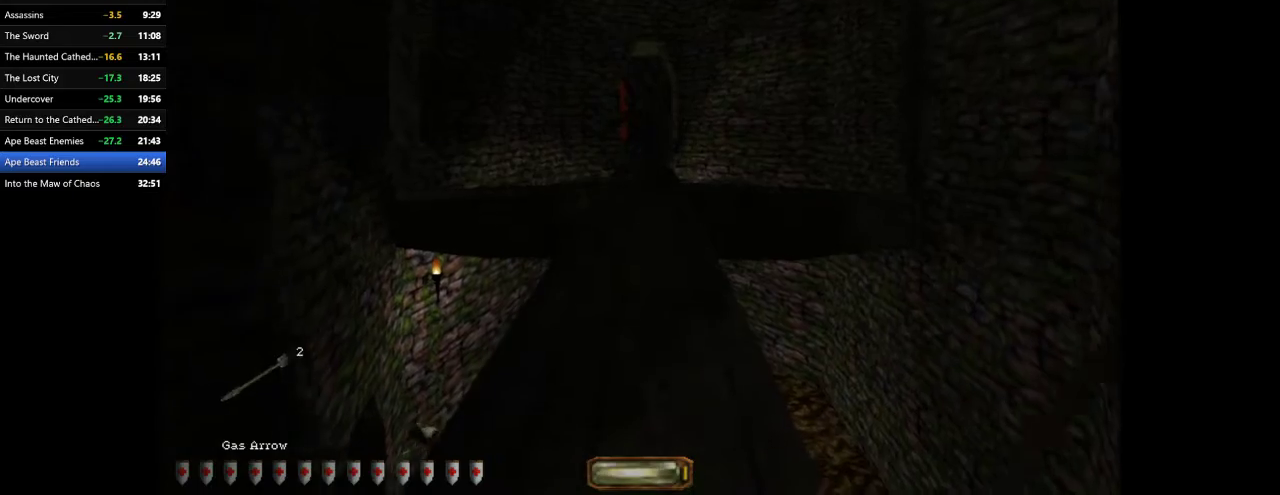
{"keys": ["w"], "mouse": ["left"], "events": [[67, "s", "up"], [167, "w", "down"]]}
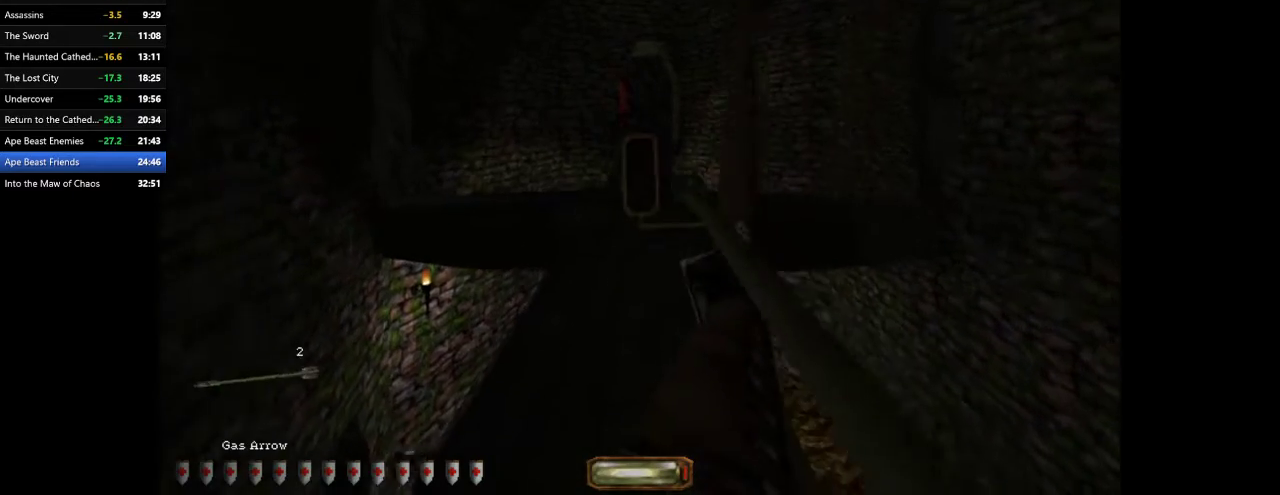
{"keys": ["w"], "mouse": ["left"], "events": []}
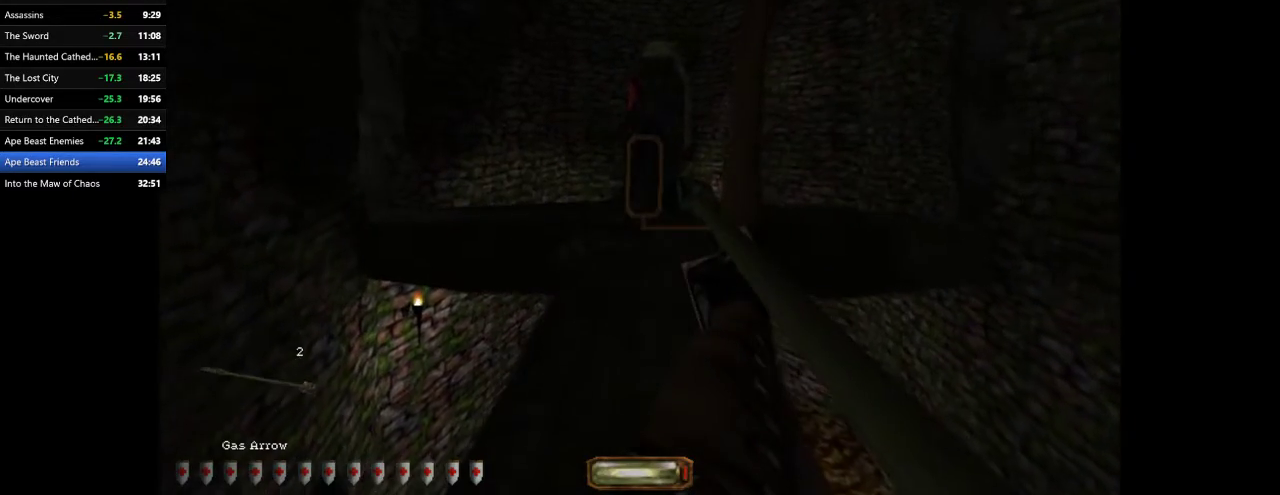
{"keys": ["w"], "mouse": [], "events": [[133, "mouse_left", "up"]]}
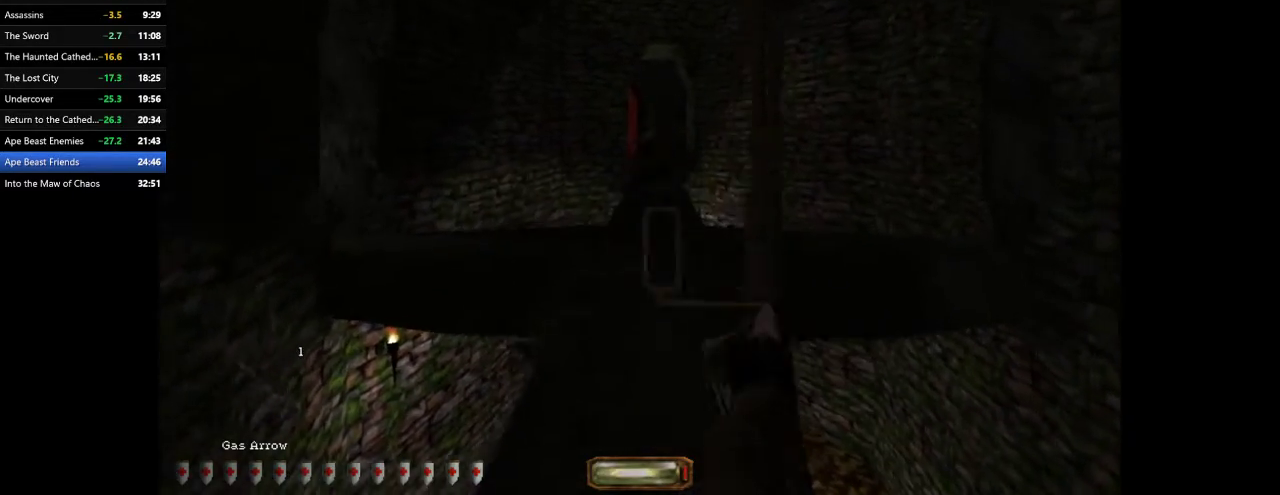
{"keys": ["w"], "mouse": [], "events": []}
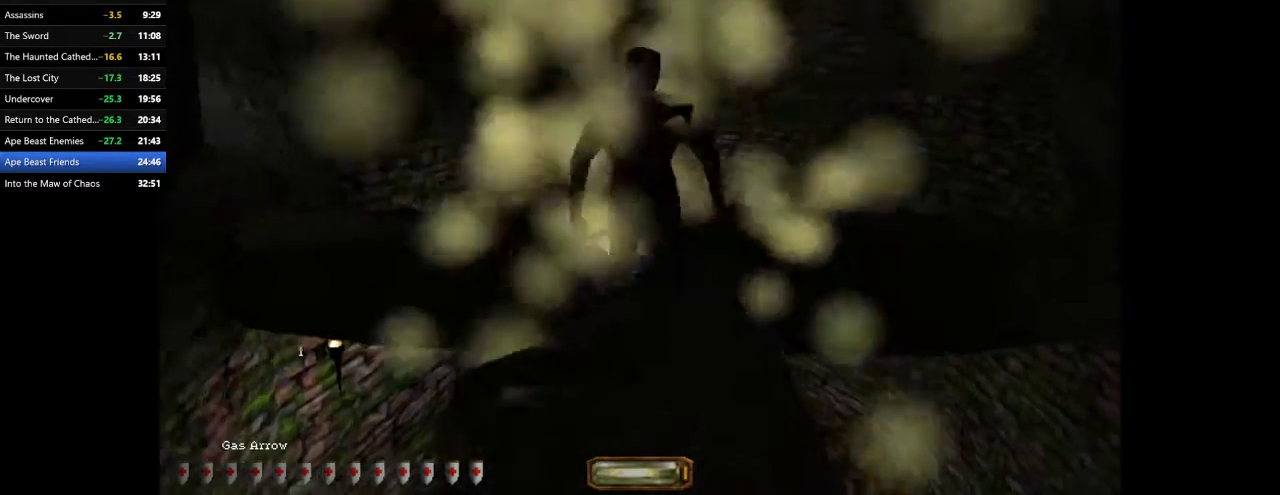
{"keys": ["w"], "mouse": [], "events": [[333, "d", "down"], [500, "d", "up"]]}
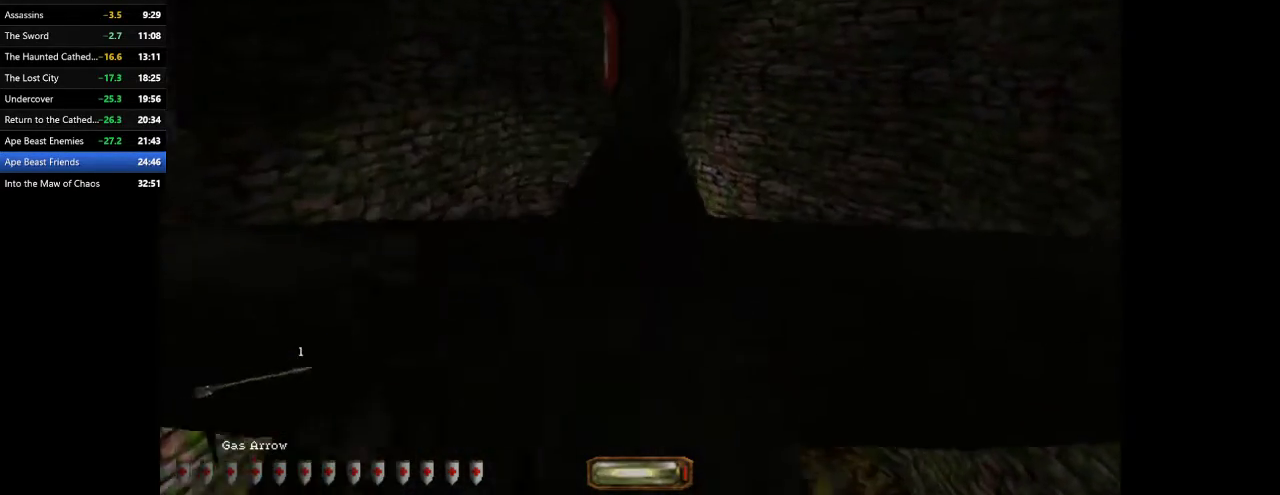
{"keys": ["w"], "mouse": [], "events": []}
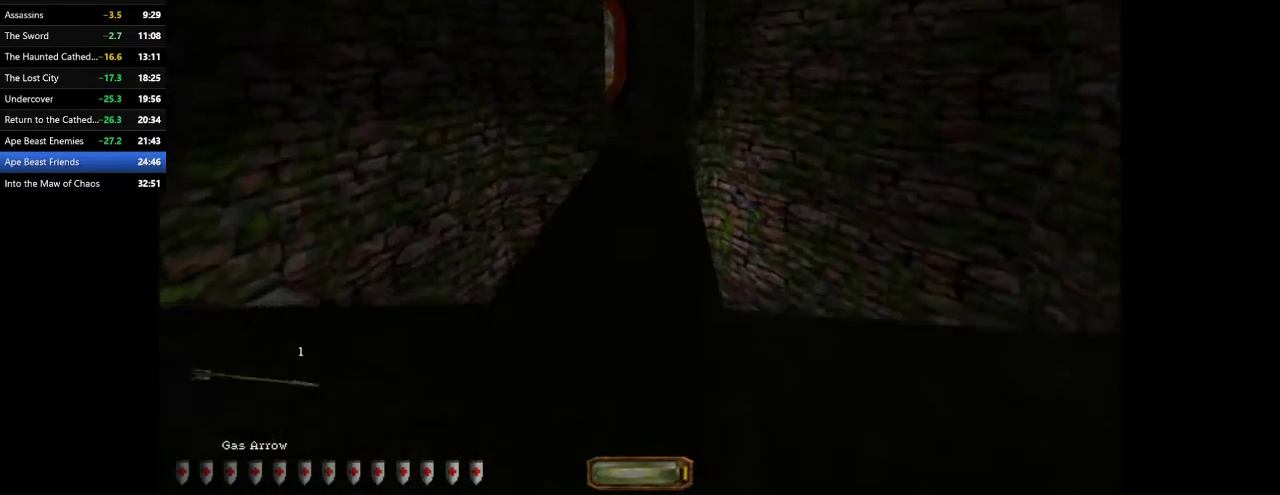
{"keys": ["w"], "mouse": [], "events": [[33, "space", "down"], [167, "space", "up"]]}
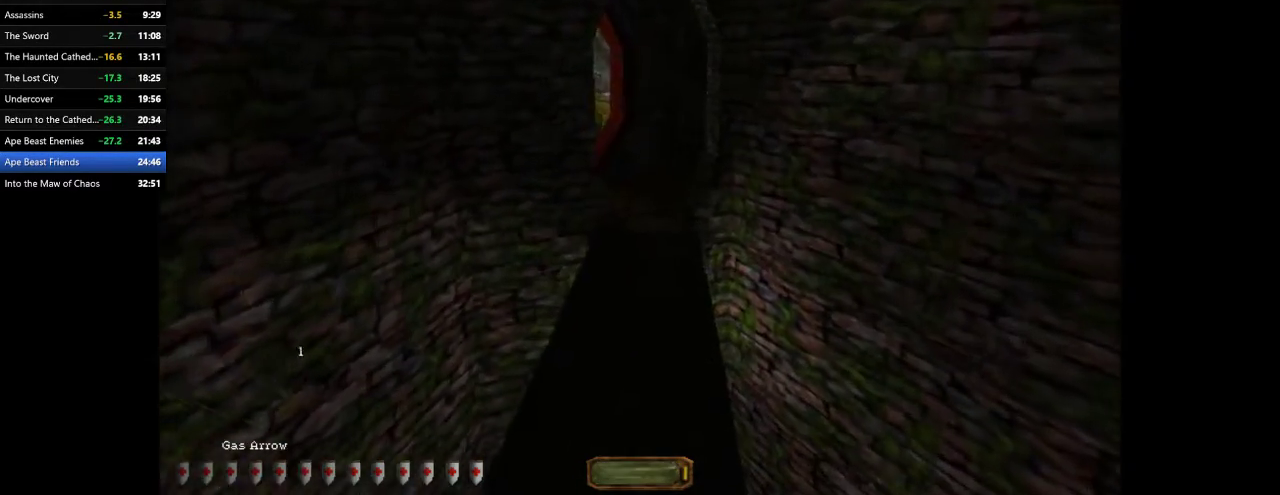
{"keys": ["w"], "mouse": [], "events": [[400, "space", "down"], [500, "space", "up"]]}
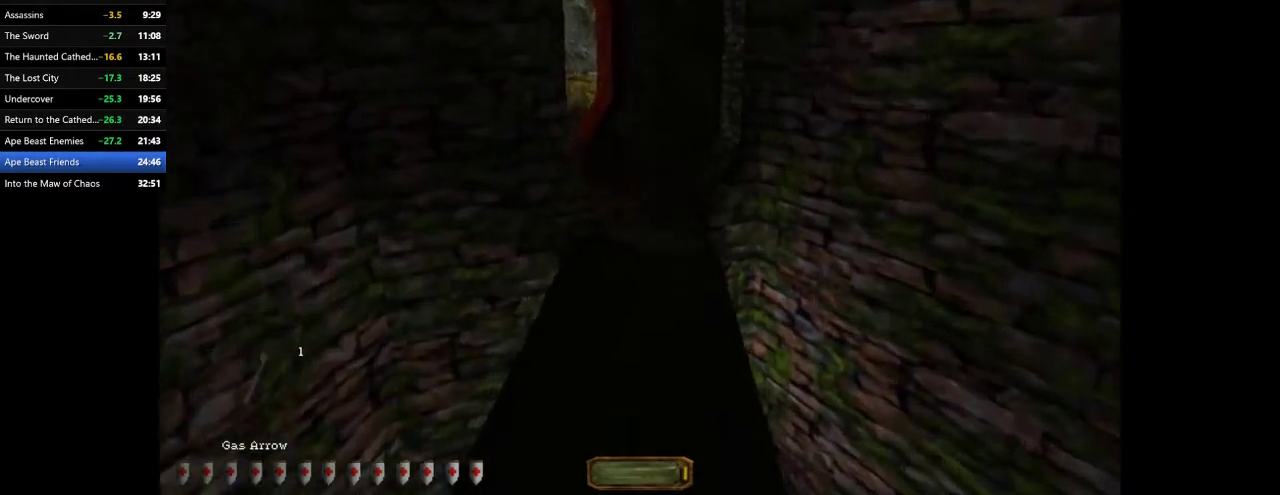
{"keys": ["w"], "mouse": [], "events": []}
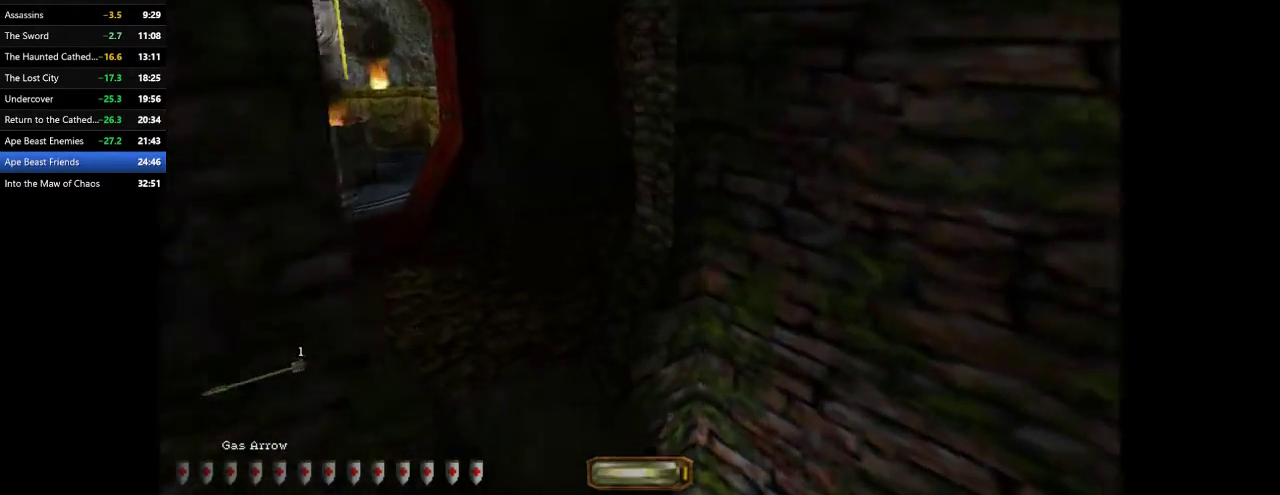
{"keys": ["a", "w"], "mouse": [], "events": [[33, "a", "down"]]}
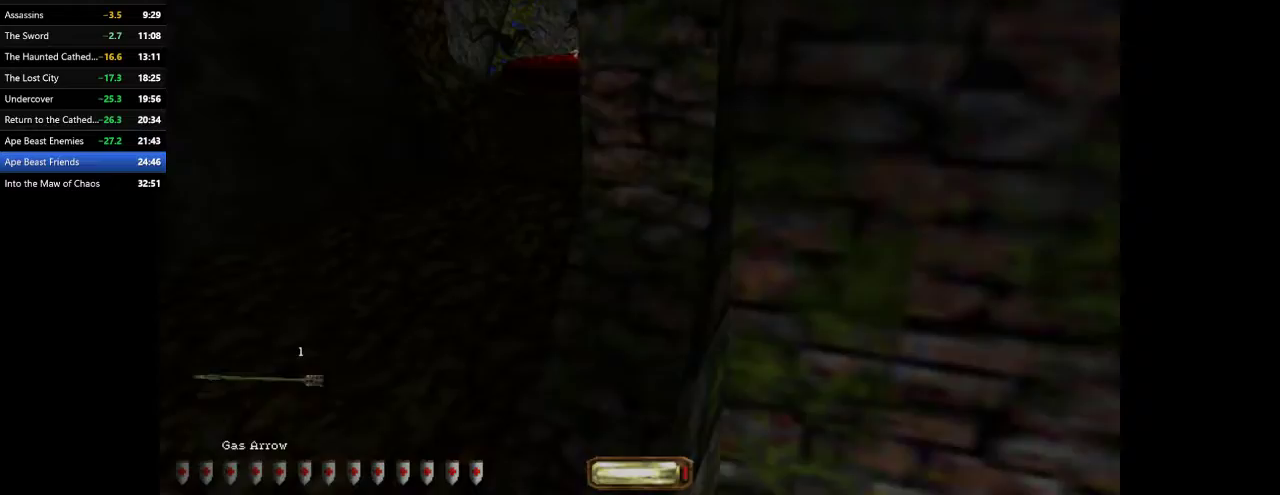
{"keys": ["a", "w"], "mouse": [], "events": [[167, "c", "down"], [267, "c", "up"]]}
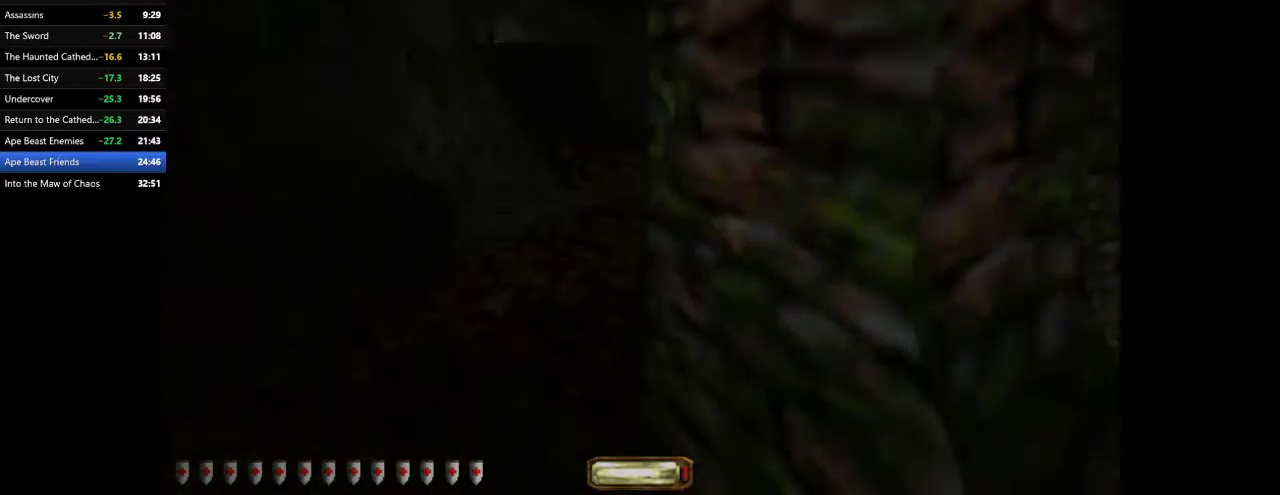
{"keys": ["a", "w"], "mouse": [], "events": []}
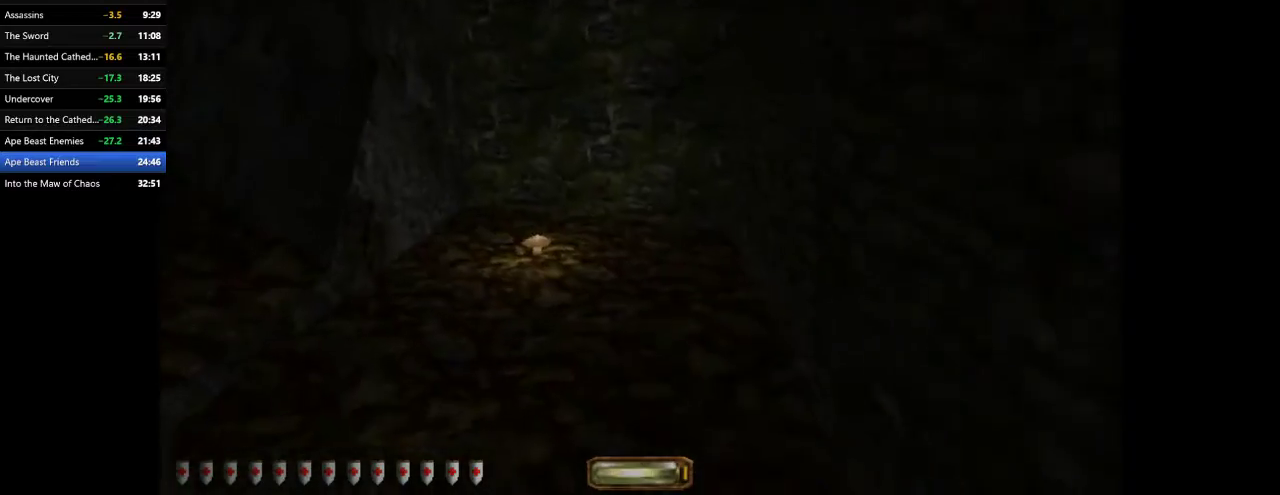
{"keys": ["a", "w"], "mouse": [], "events": [[300, "space", "down"], [400, "space", "up"]]}